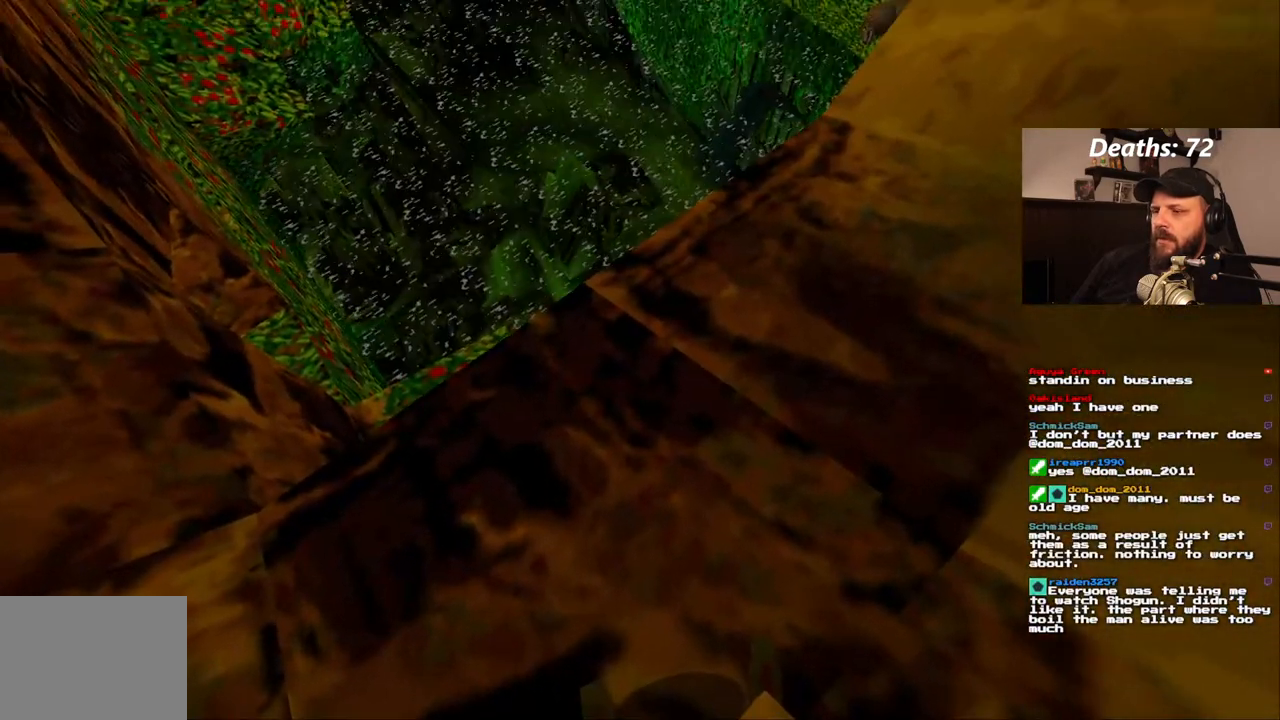
Gameplay with a controller (PlayStation layout); each line is a JSON object with the inputs held at the frame after it (dt_ms = milliseconds from this image to that frame). "events" lists button and stick changes between this image and that frame as [ms after this image, input, new state], when the widget could be followed in between. Not read: L3 R3.
{"dt_ms": 500, "buttons": ["L1"], "left_stick": "center", "right_stick": "center", "events": [[317, "DPAD_DOWN", "up"]]}
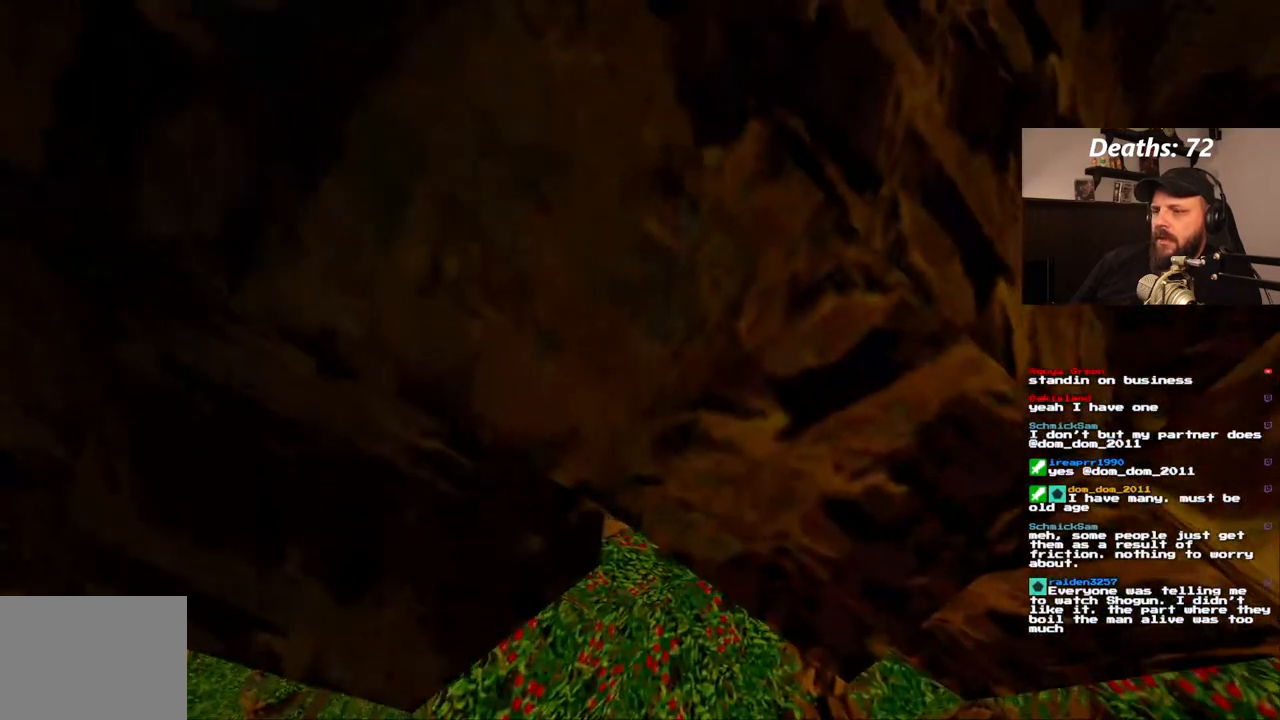
{"dt_ms": 1000, "buttons": ["L1"], "left_stick": "center", "right_stick": "center", "events": [[167, "DPAD_LEFT", "down"], [317, "DPAD_LEFT", "up"], [383, "DPAD_UP", "down"], [550, "DPAD_UP", "up"], [867, "DPAD_UP", "down"], [983, "DPAD_UP", "up"]]}
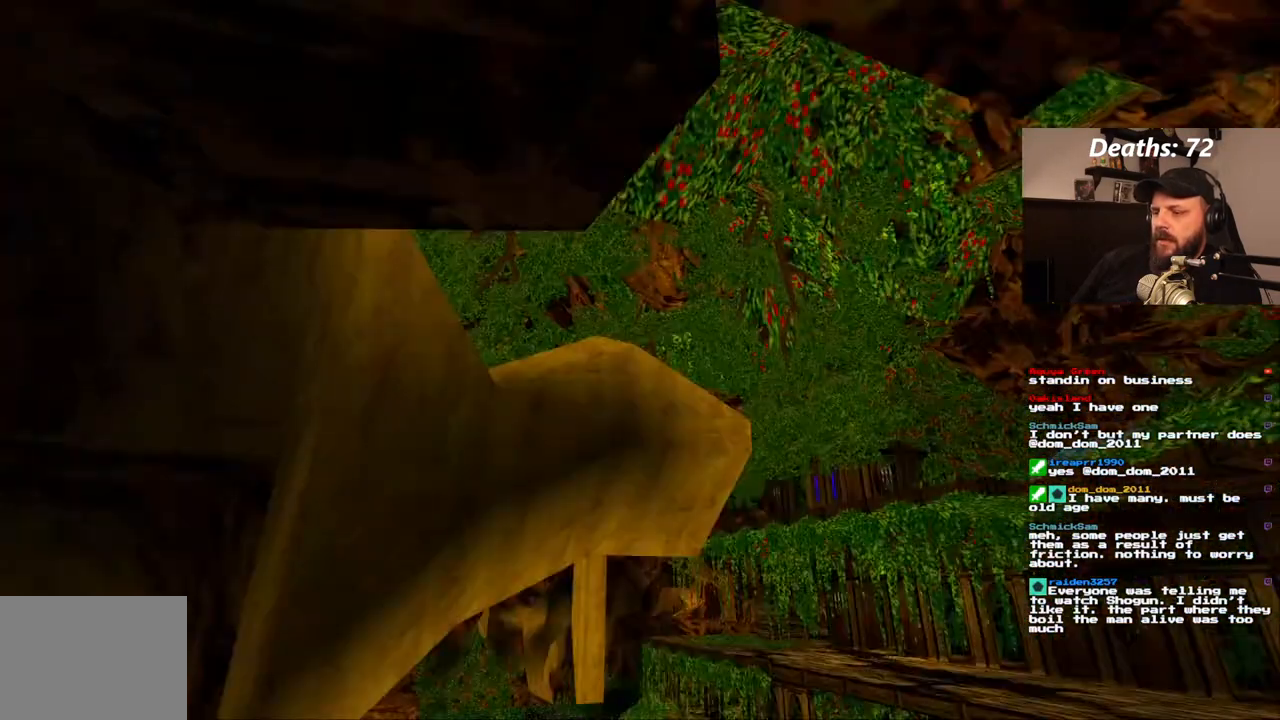
{"dt_ms": 500, "buttons": ["L1"], "left_stick": "center", "right_stick": "center", "events": []}
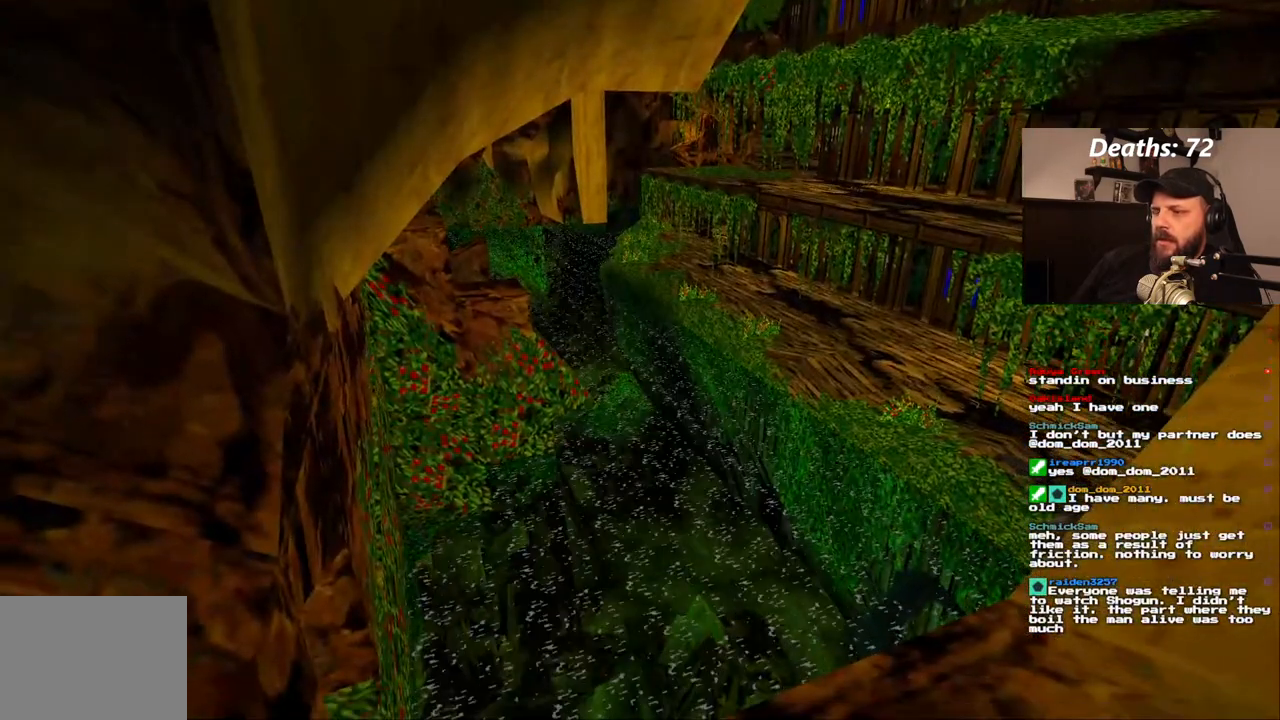
{"dt_ms": 500, "buttons": ["L1", "DPAD_LEFT"], "left_stick": "center", "right_stick": "center", "events": [[50, "DPAD_DOWN", "down"], [100, "DPAD_DOWN", "up"], [350, "DPAD_LEFT", "down"]]}
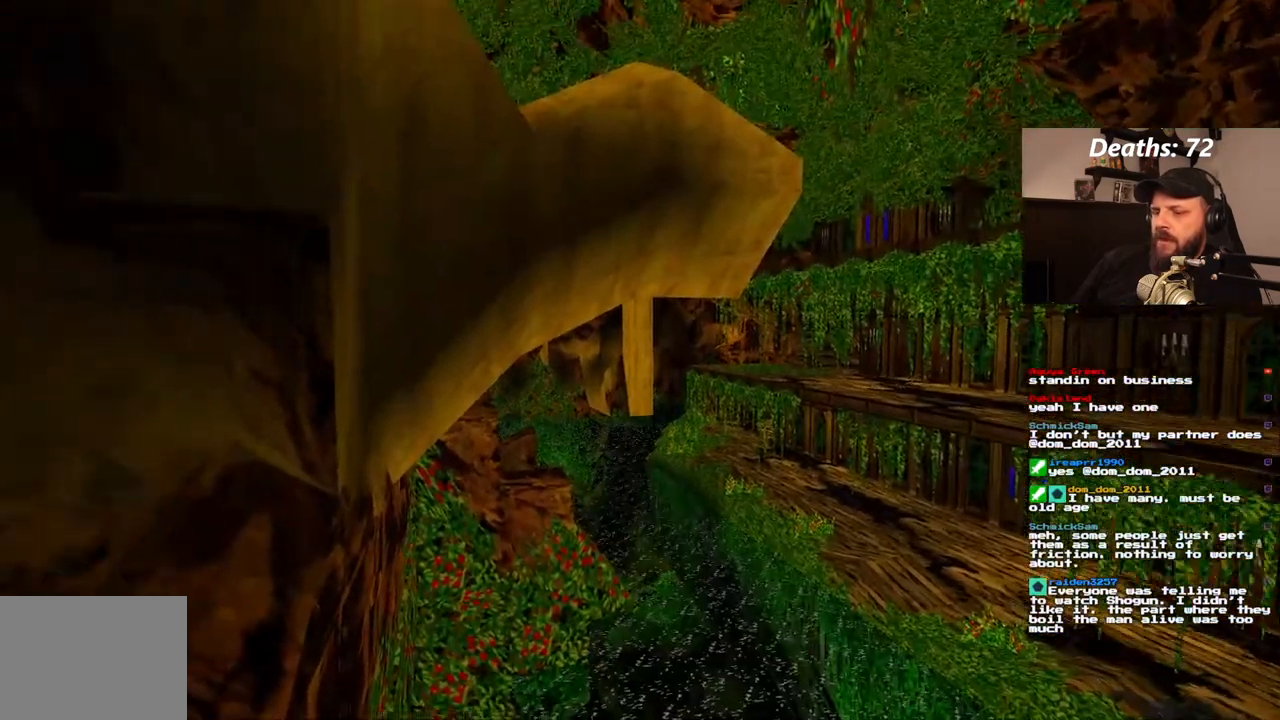
{"dt_ms": 500, "buttons": ["L1"], "left_stick": "center", "right_stick": "center", "events": [[50, "DPAD_LEFT", "up"]]}
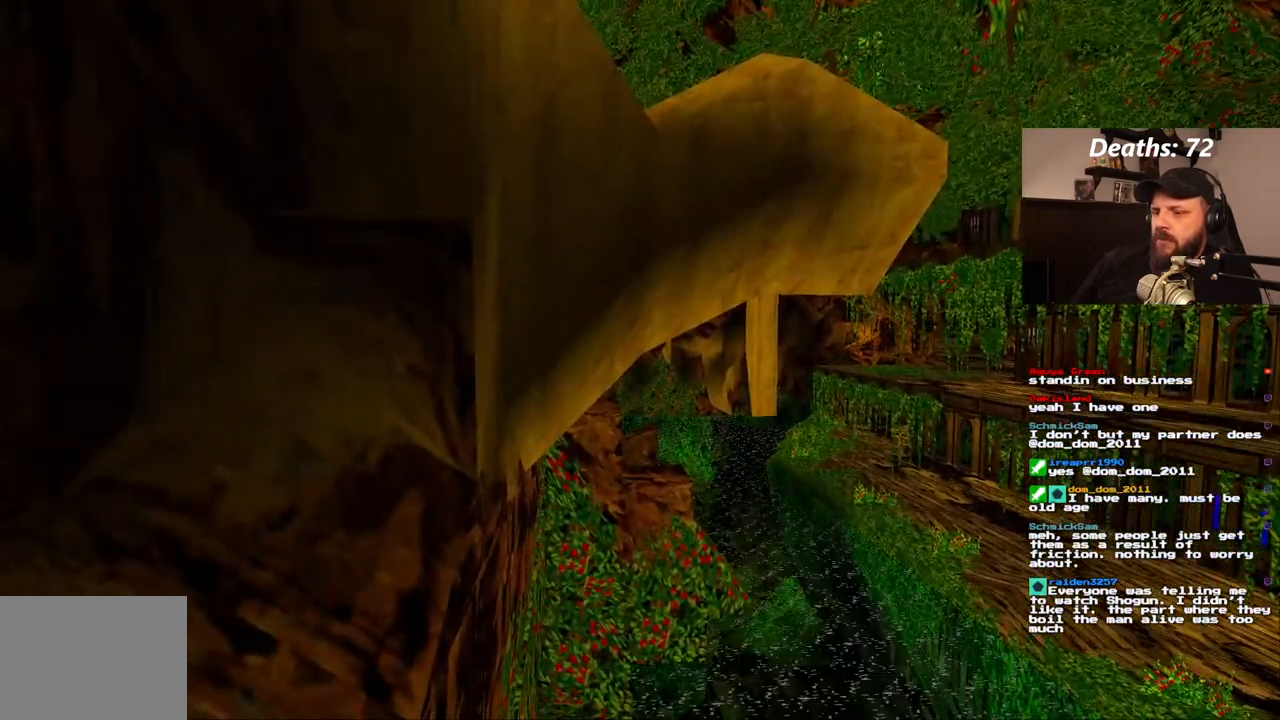
{"dt_ms": 500, "buttons": ["DPAD_RIGHT"], "left_stick": "center", "right_stick": "center", "events": [[50, "DPAD_RIGHT", "down"], [50, "L1", "up"]]}
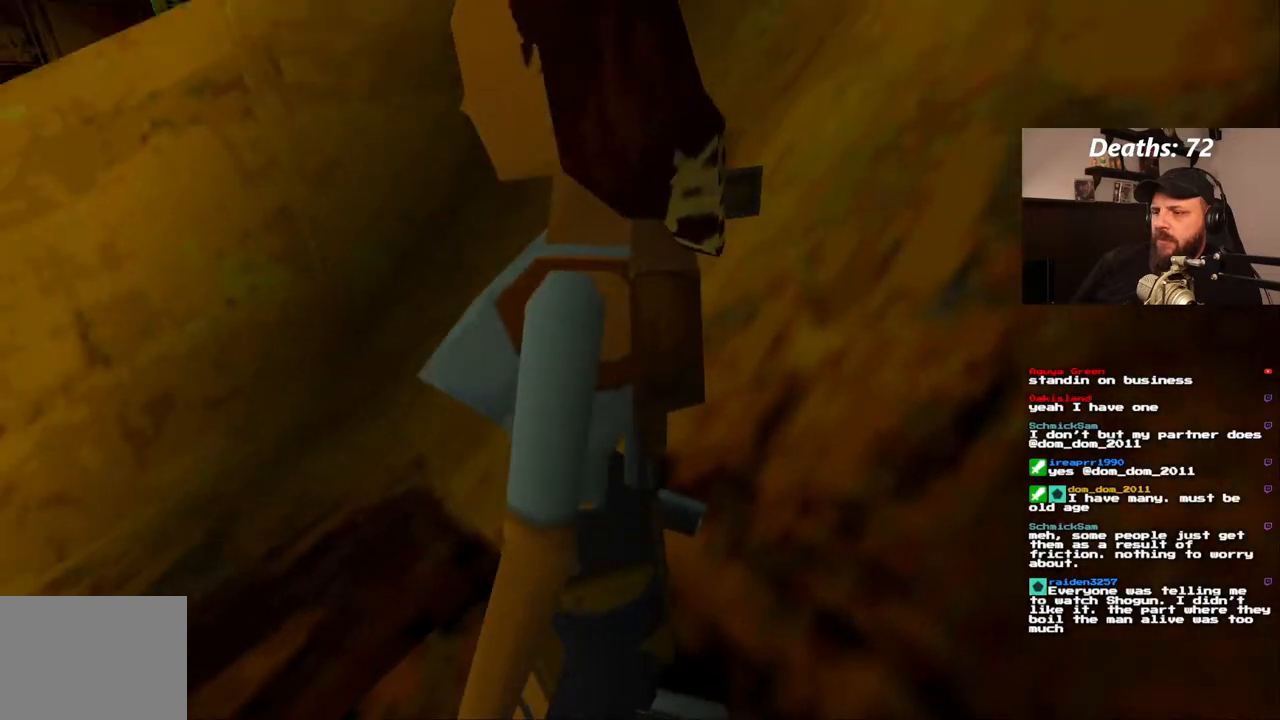
{"dt_ms": 500, "buttons": ["DPAD_UP"], "left_stick": "center", "right_stick": "center", "events": [[183, "DPAD_RIGHT", "up"], [383, "DPAD_UP", "down"]]}
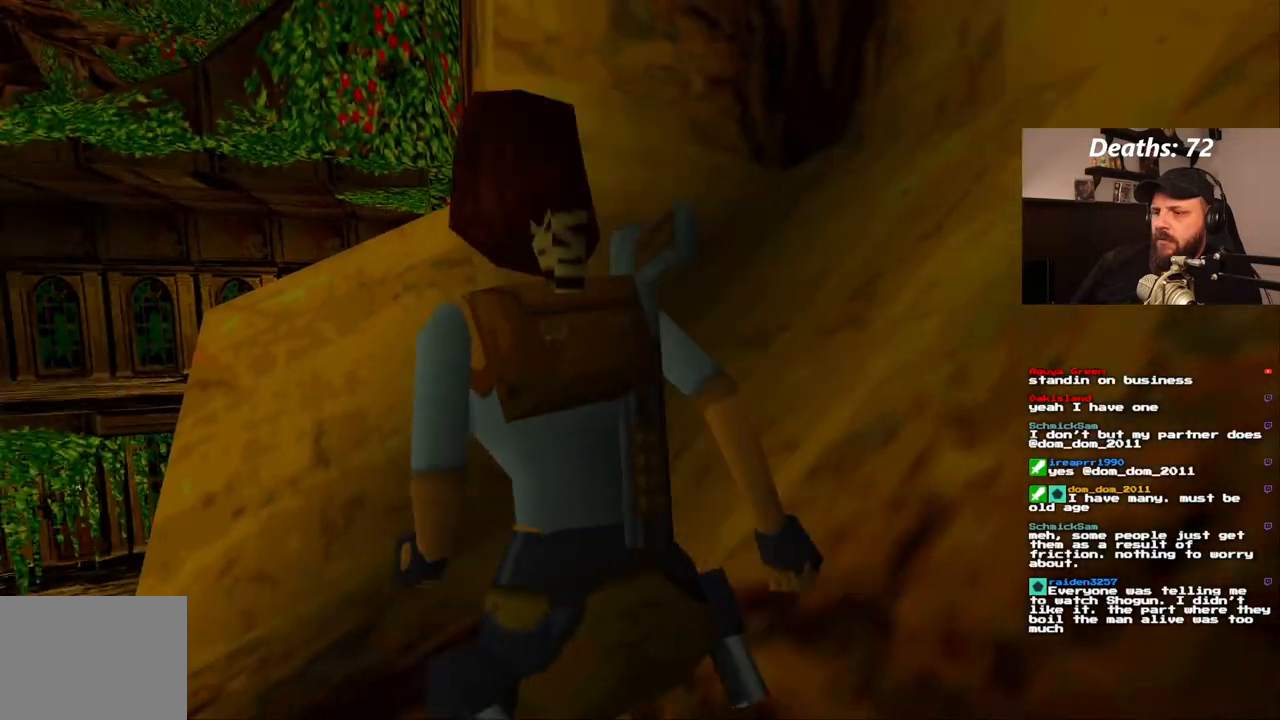
{"dt_ms": 500, "buttons": ["DPAD_UP"], "left_stick": "center", "right_stick": "center", "events": [[233, "DPAD_RIGHT", "down"], [483, "DPAD_RIGHT", "up"]]}
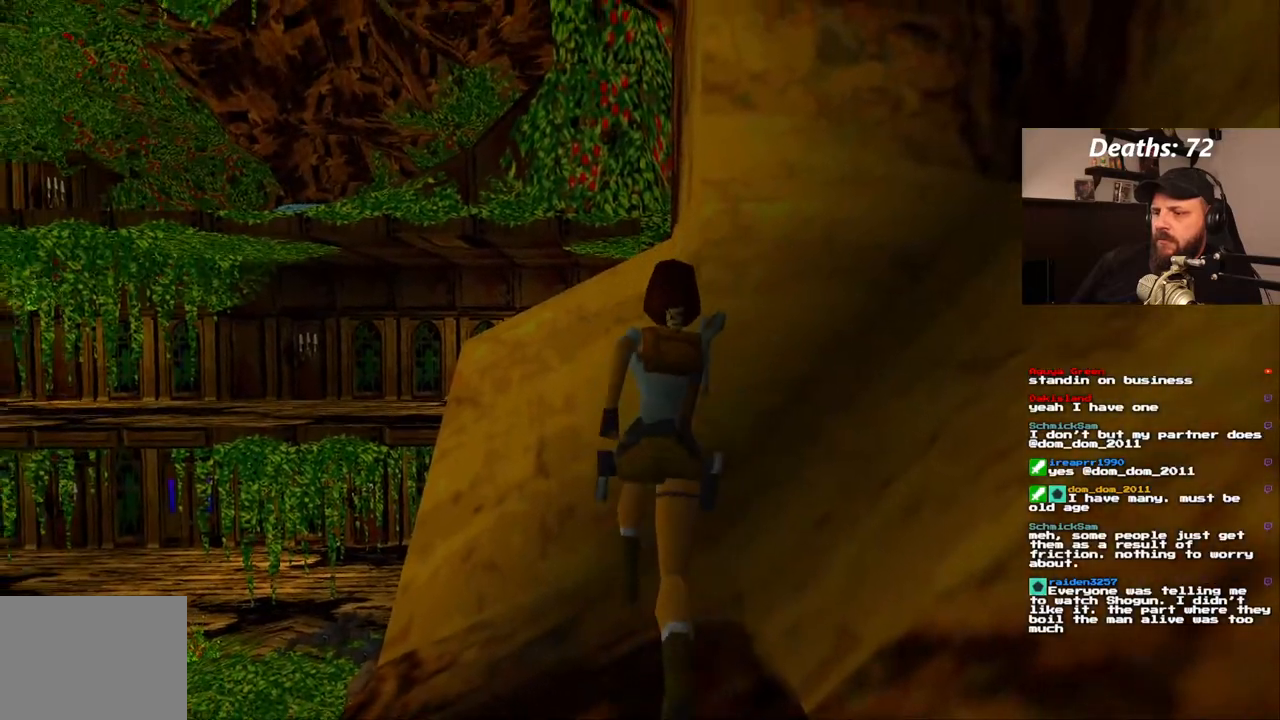
{"dt_ms": 500, "buttons": [], "left_stick": "center", "right_stick": "center", "events": [[417, "DPAD_UP", "up"]]}
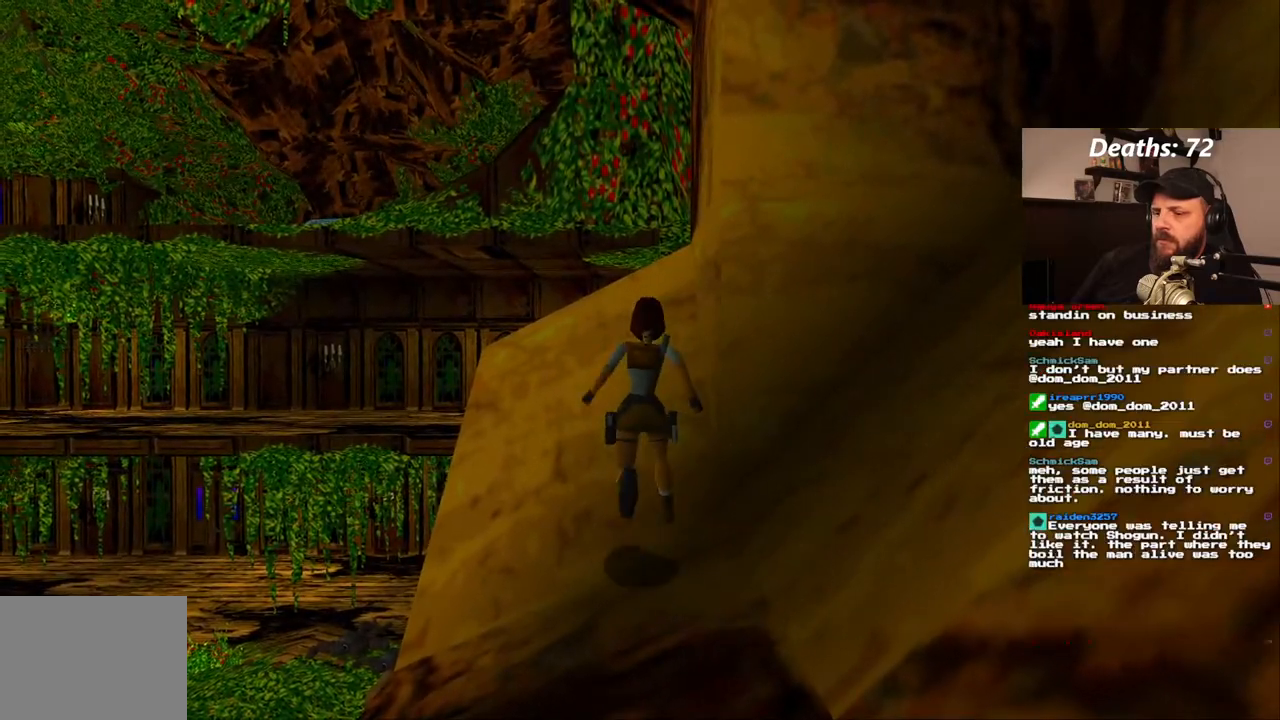
{"dt_ms": 500, "buttons": [], "left_stick": "center", "right_stick": "center", "events": []}
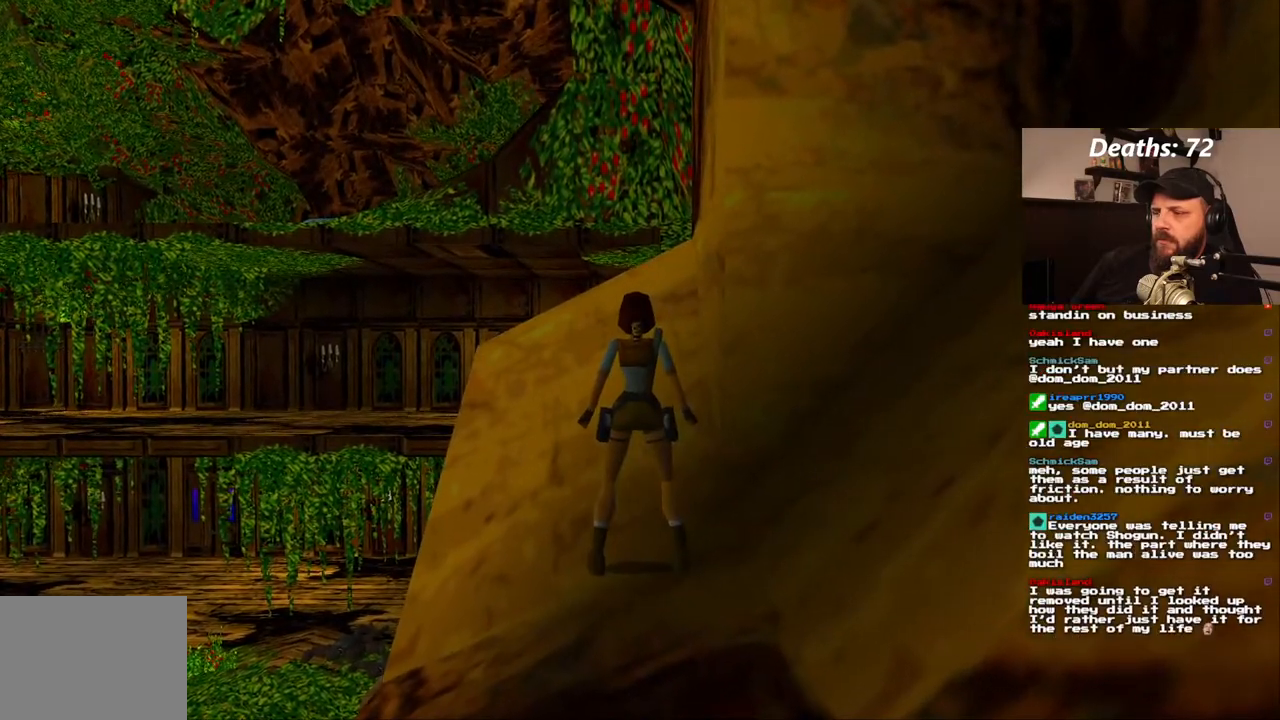
{"dt_ms": 500, "buttons": ["L1", "DPAD_UP"], "left_stick": "center", "right_stick": "center", "events": [[167, "DPAD_UP", "down"], [317, "DPAD_RIGHT", "down"], [367, "DPAD_UP", "up"], [417, "L1", "down"], [433, "DPAD_UP", "down"], [500, "DPAD_RIGHT", "up"]]}
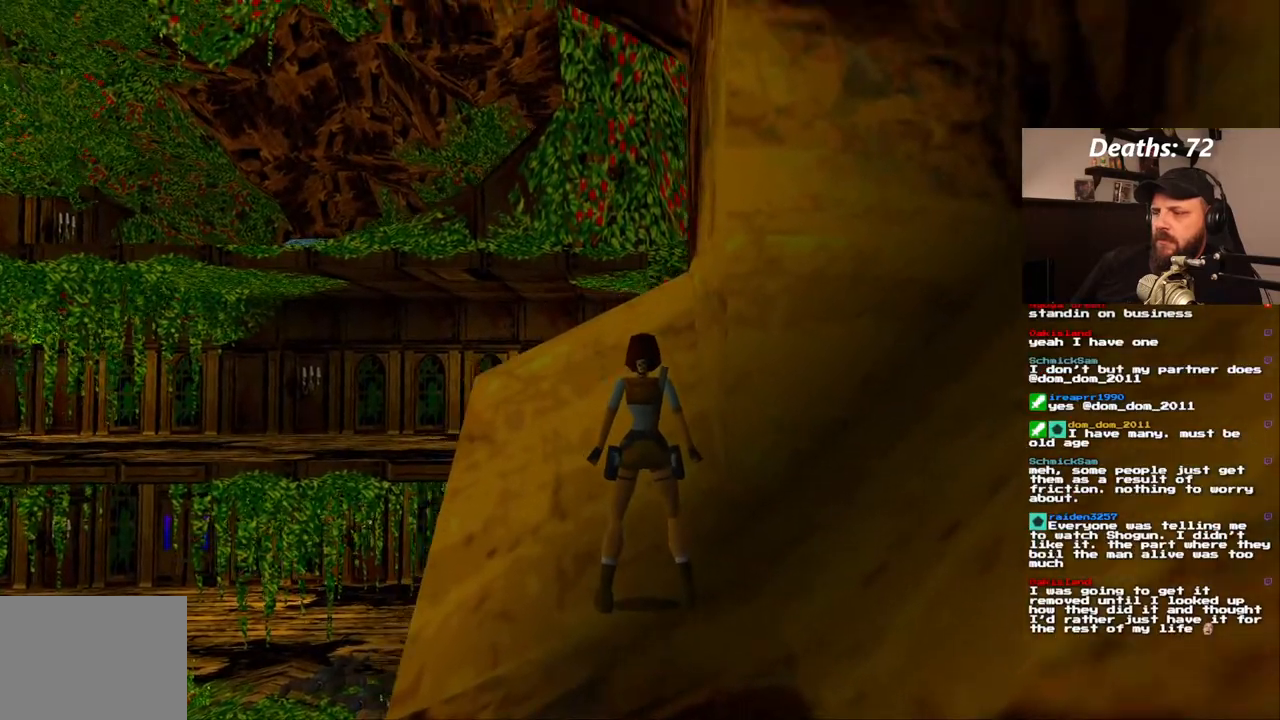
{"dt_ms": 1000, "buttons": [], "left_stick": "center", "right_stick": "center", "events": [[283, "DPAD_RIGHT", "down"], [517, "DPAD_RIGHT", "up"], [517, "DPAD_UP", "up"], [967, "L1", "up"]]}
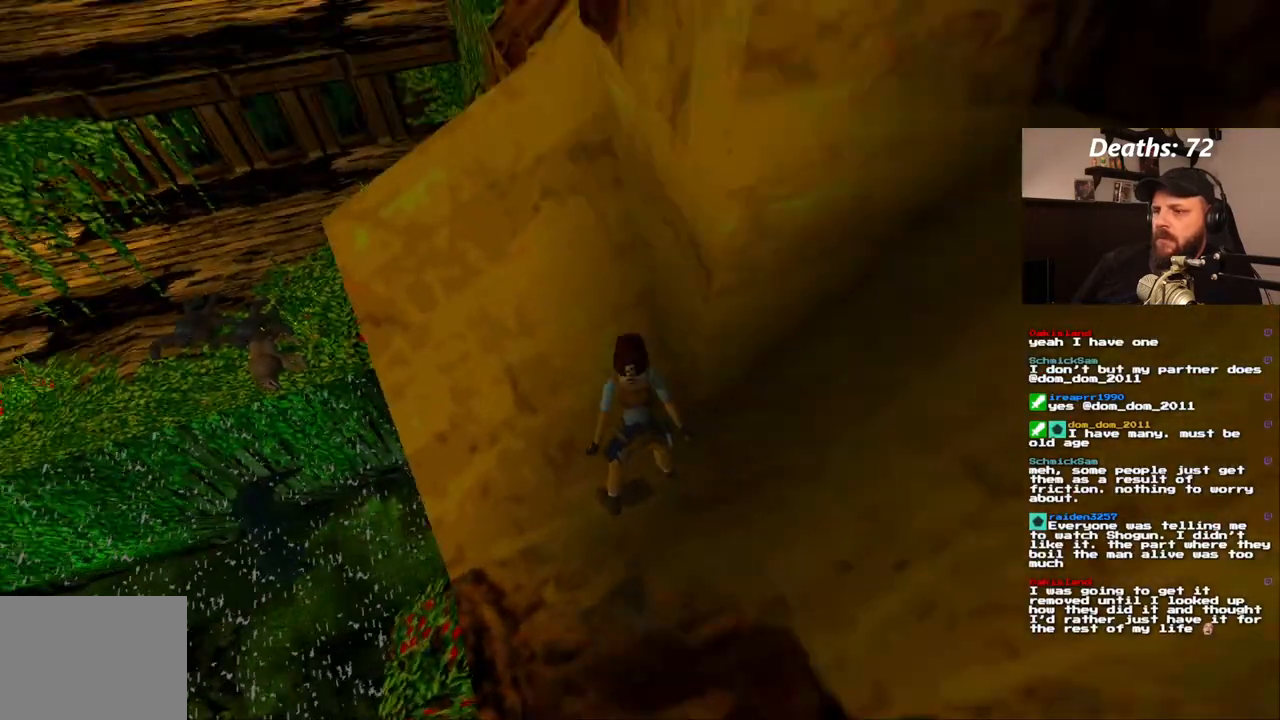
{"dt_ms": 500, "buttons": ["DPAD_LEFT"], "left_stick": "center", "right_stick": "center", "events": [[300, "DPAD_LEFT", "down"]]}
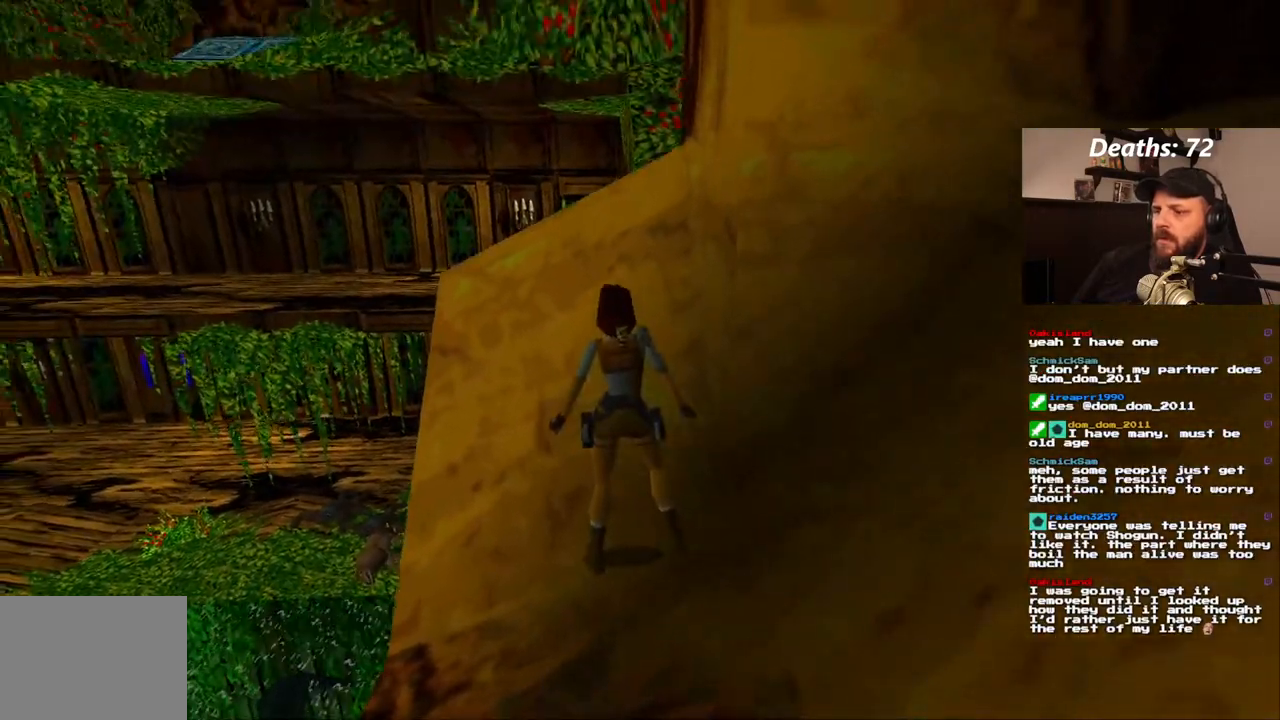
{"dt_ms": 500, "buttons": ["SQUARE", "DPAD_UP"], "left_stick": "center", "right_stick": "center"}
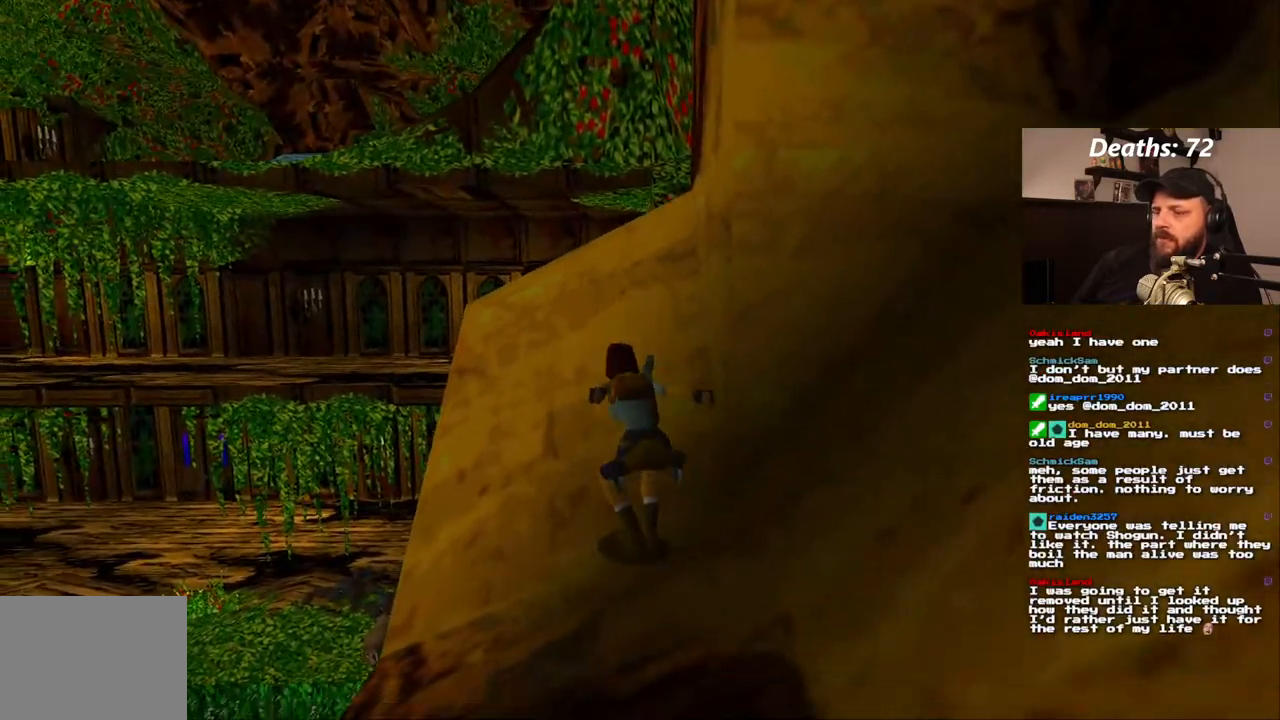
{"dt_ms": 500, "buttons": ["SQUARE", "DPAD_UP", "DPAD_RIGHT"], "left_stick": "center", "right_stick": "center", "events": [[200, "DPAD_RIGHT", "down"]]}
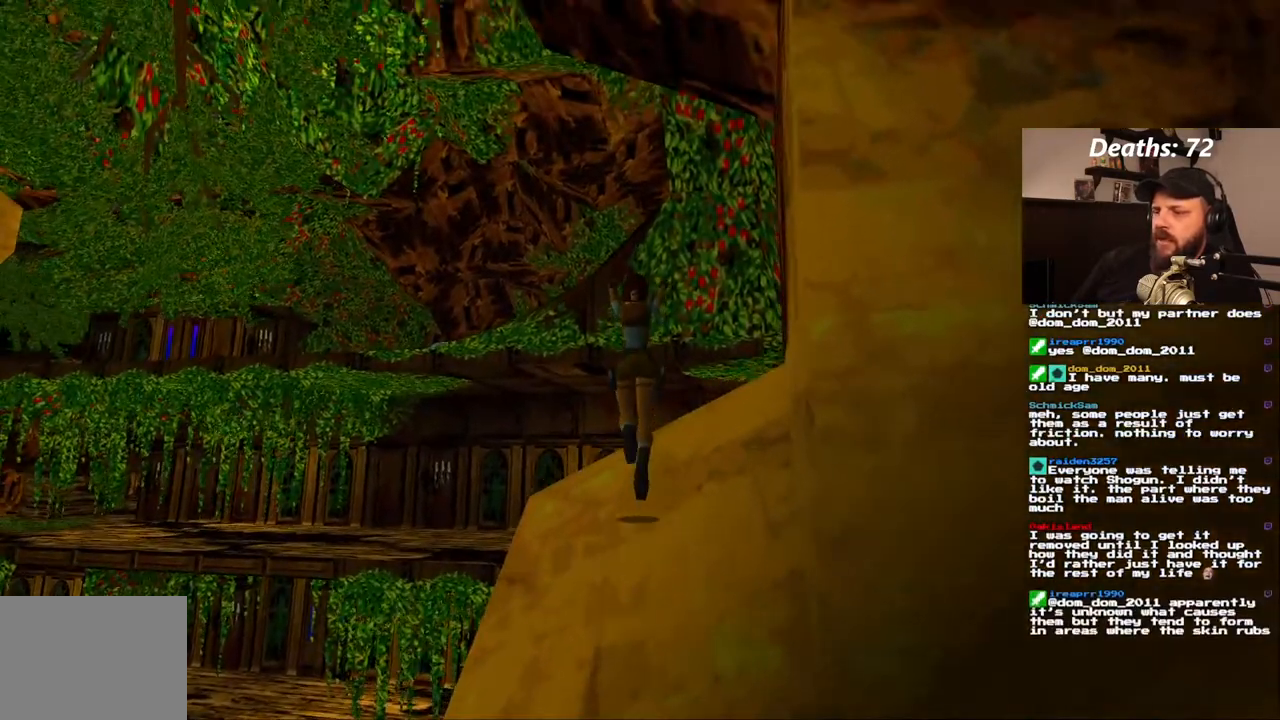
{"dt_ms": 1000, "buttons": ["SQUARE", "DPAD_UP", "DPAD_RIGHT"], "left_stick": "center", "right_stick": "center"}
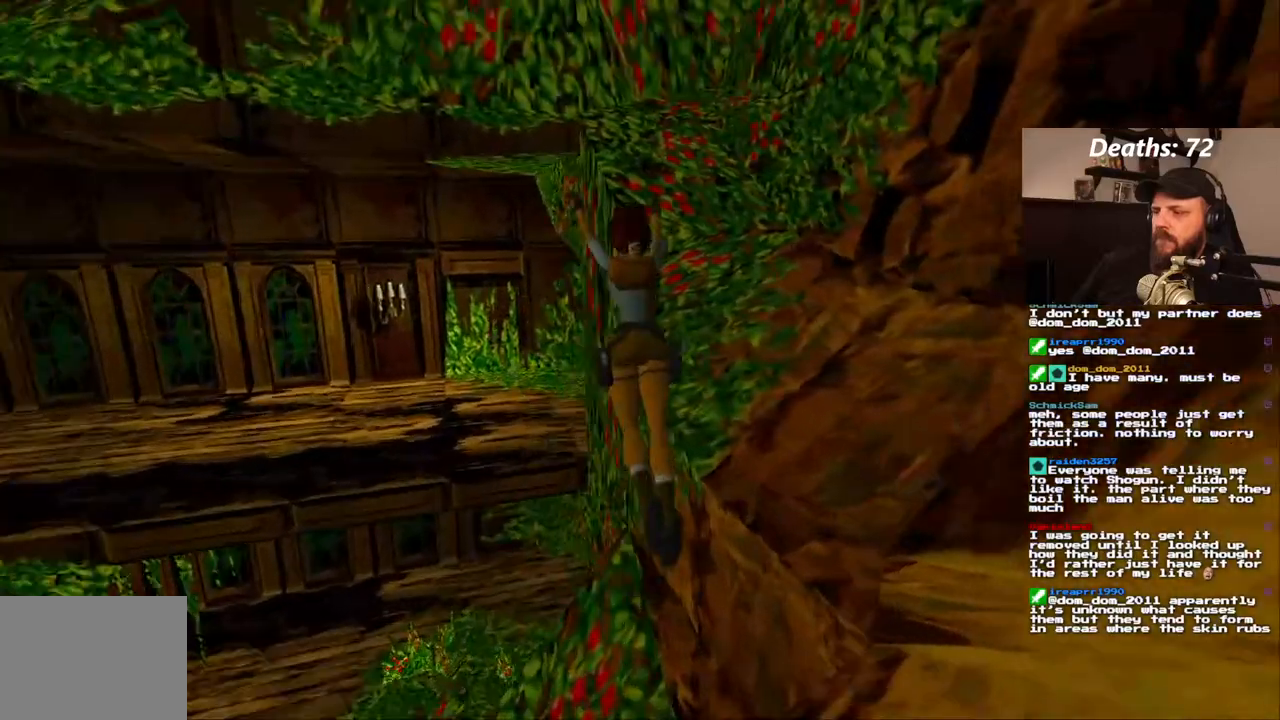
{"dt_ms": 500, "buttons": ["SQUARE", "DPAD_UP", "DPAD_RIGHT"], "left_stick": "center", "right_stick": "center", "events": []}
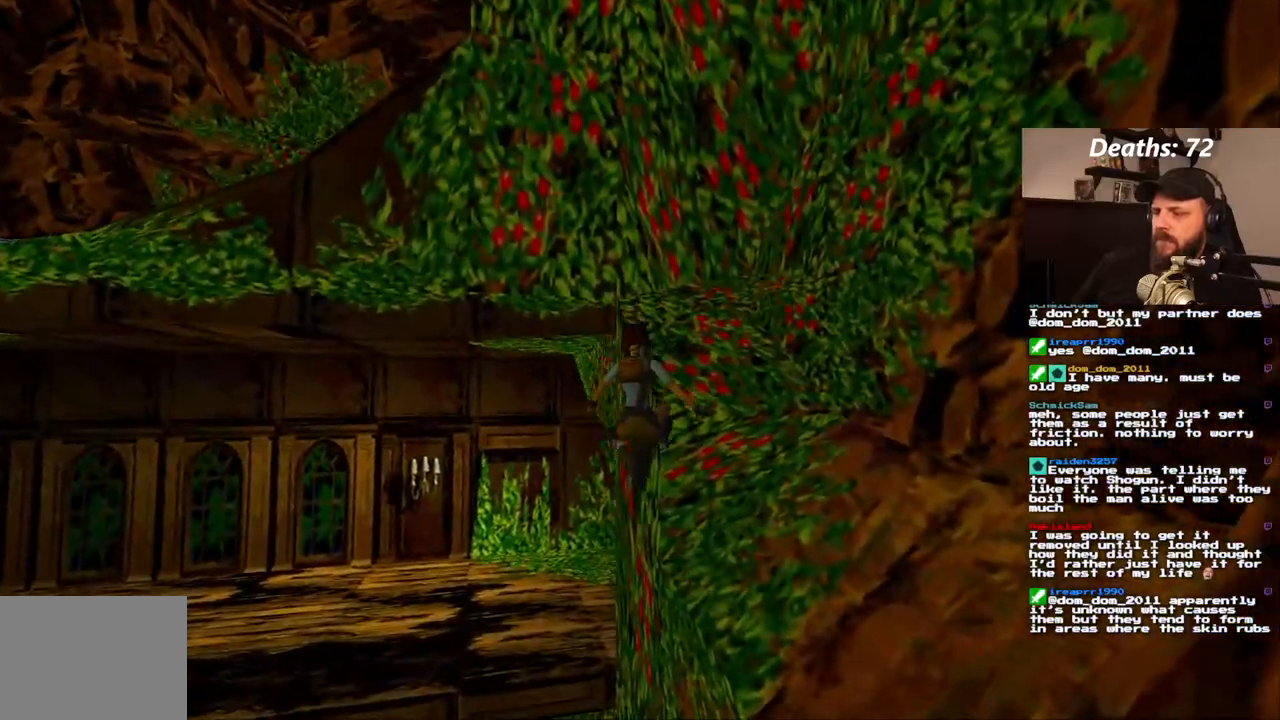
{"dt_ms": 500, "buttons": ["CROSS", "DPAD_UP", "DPAD_RIGHT"], "left_stick": "center", "right_stick": "center"}
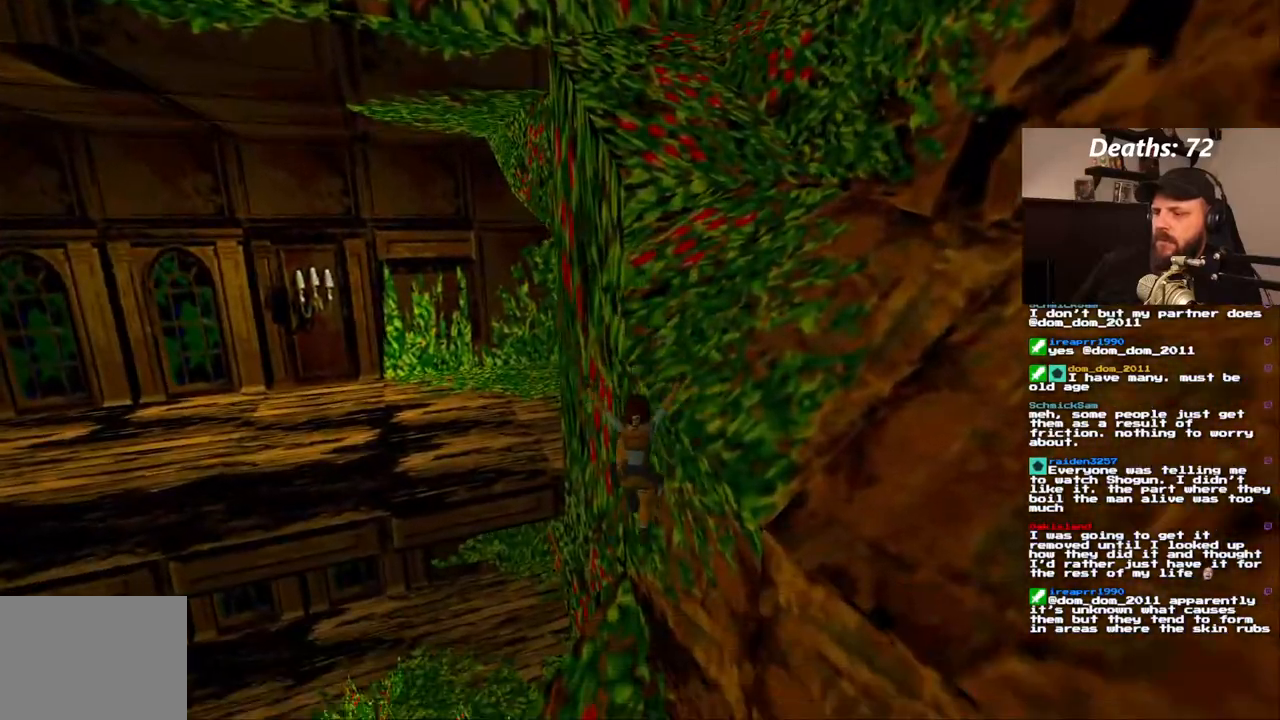
{"dt_ms": 500, "buttons": ["CROSS", "SQUARE", "DPAD_UP"], "left_stick": "center", "right_stick": "center", "events": [[117, "DPAD_RIGHT", "up"], [250, "SQUARE", "down"]]}
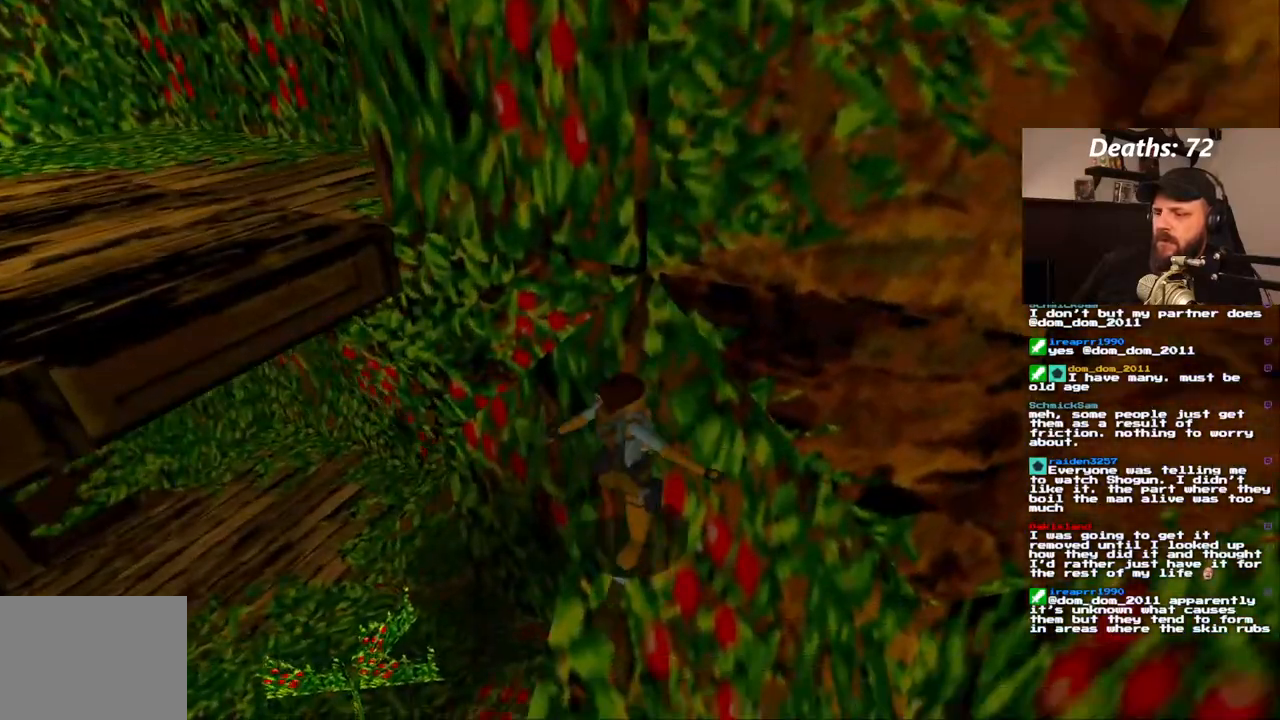
{"dt_ms": 500, "buttons": ["CROSS"], "left_stick": "center", "right_stick": "center"}